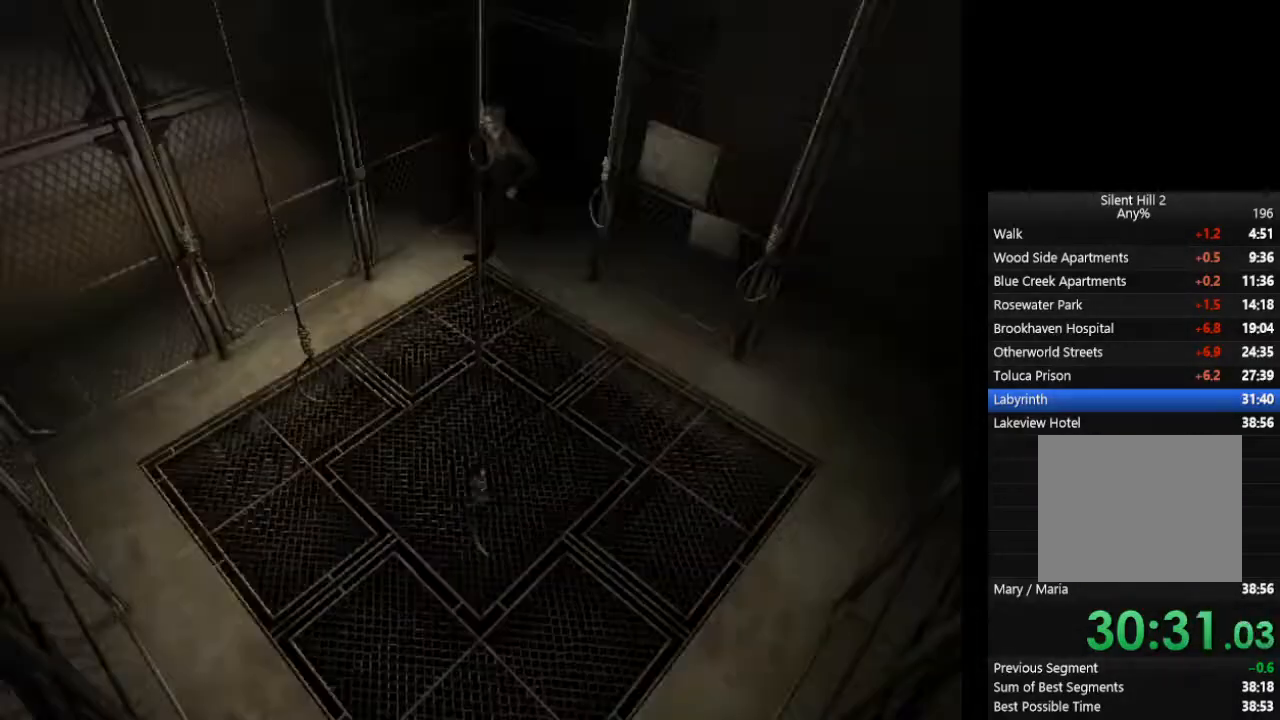
Gameplay with a controller (PlayStation layout); each line is a JSON object with the inputs held at the frame after it. "events" lists button and stick changes between this image and that frame as [ms after this image, input, new state], when the widget could be followed in between. Not read: L2 R3.
{"buttons": ["CIRCLE"], "left_stick": "down-right", "right_stick": "center", "events": [[133, "CROSS", "down"], [167, "CROSS", "up"], [233, "CROSS", "down"], [267, "CROSS", "up"], [300, "left_stick", "down-right"], [333, "CROSS", "down"], [367, "CROSS", "up"], [400, "CROSS", "down"], [467, "CROSS", "up"]]}
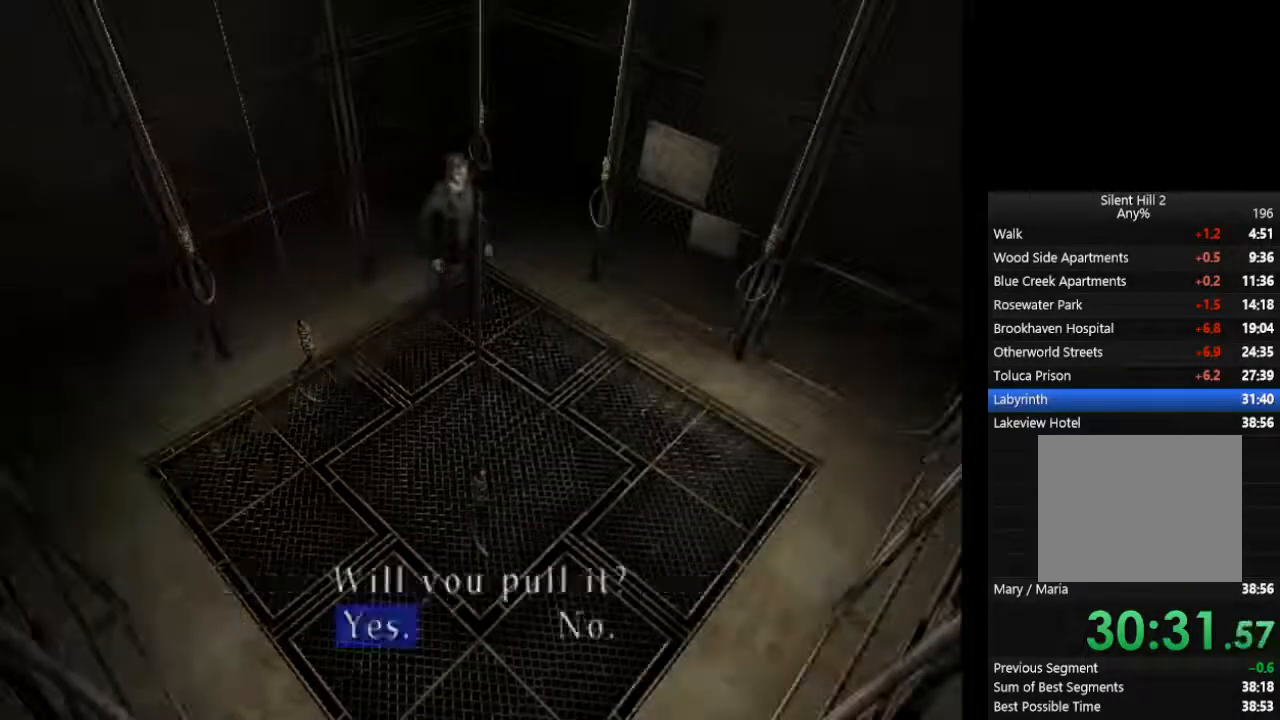
{"buttons": ["CIRCLE", "R2"], "left_stick": "up-right", "right_stick": "center", "events": [[33, "CROSS", "down"], [67, "CROSS", "up"], [133, "CROSS", "down"], [167, "CROSS", "up"], [233, "CROSS", "down"], [267, "CROSS", "up"], [433, "R2", "down"], [500, "left_stick", "up-right"]]}
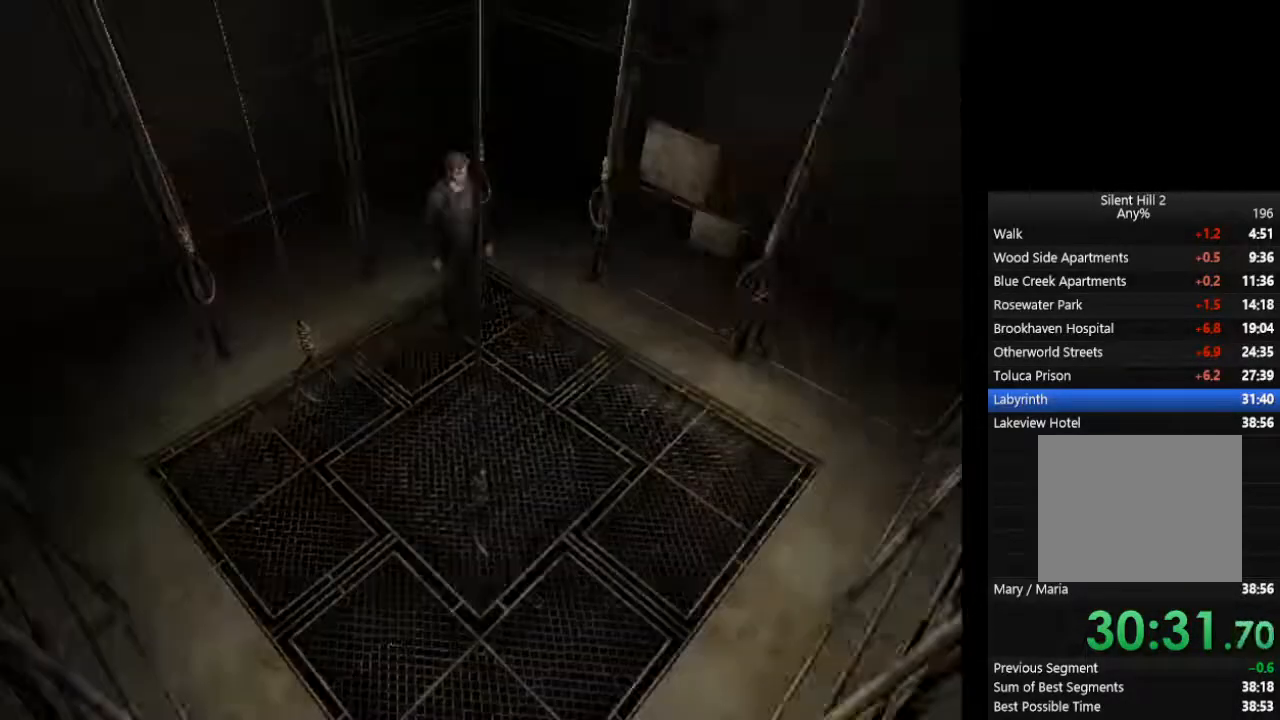
{"buttons": ["CIRCLE", "R2"], "left_stick": "up-right", "right_stick": "center", "events": [[33, "R2", "up"], [67, "R2", "down"], [133, "R2", "up"], [467, "R2", "down"]]}
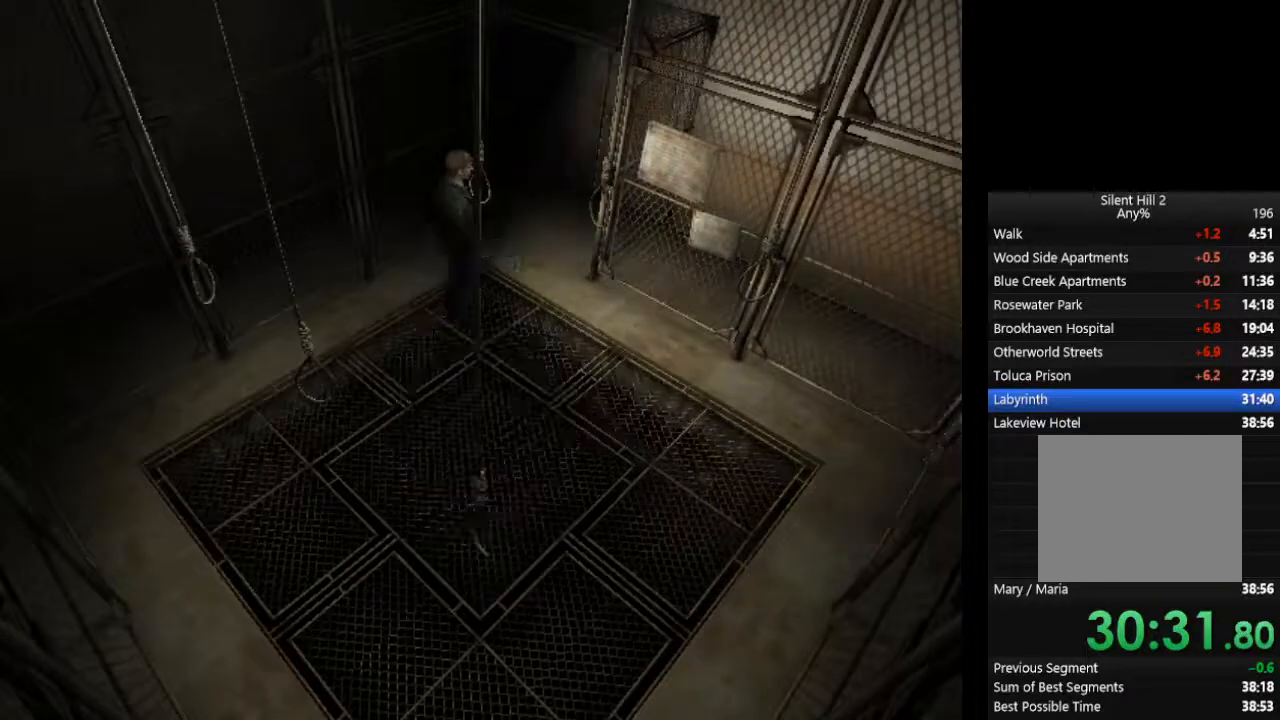
{"buttons": ["CIRCLE"], "left_stick": "up-right", "right_stick": "center", "events": [[100, "R2", "up"]]}
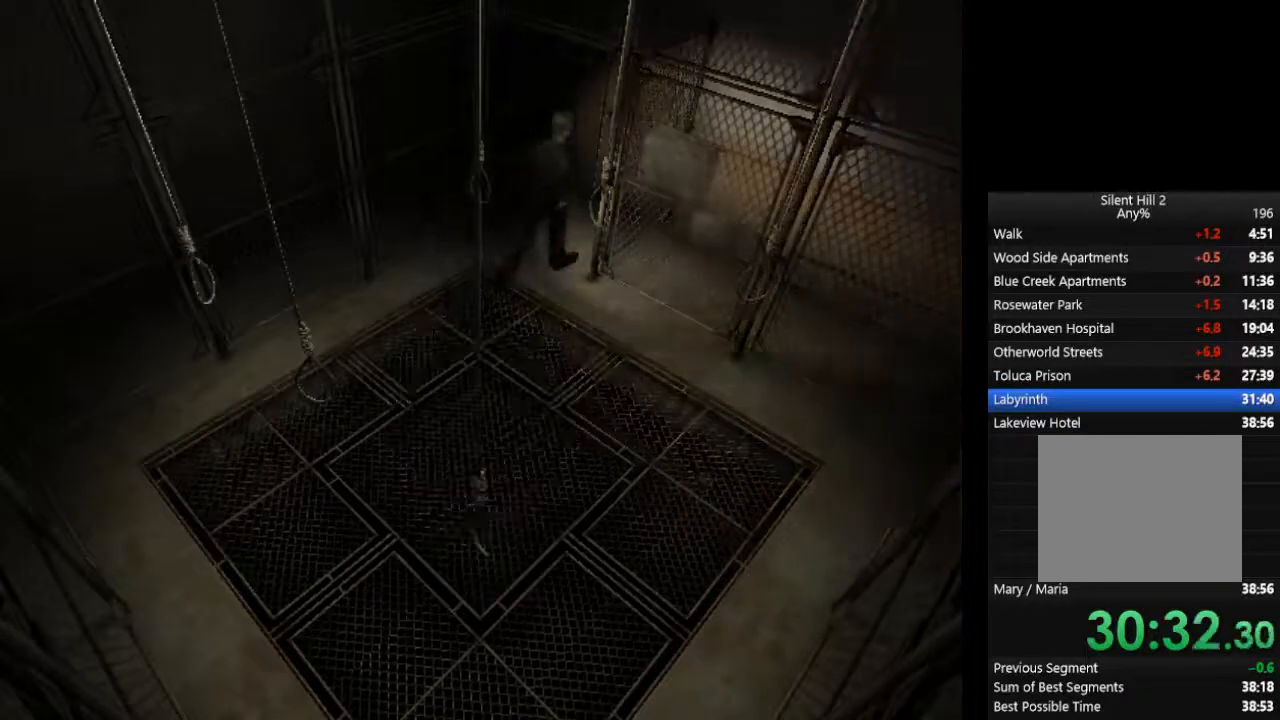
{"buttons": ["CIRCLE"], "left_stick": "right", "right_stick": "center", "events": [[133, "CROSS", "down"], [200, "CROSS", "up"], [267, "CROSS", "down"], [300, "CROSS", "up"], [367, "CROSS", "down"], [400, "CROSS", "up"], [433, "CROSS", "down"], [467, "CROSS", "up"], [467, "left_stick", "right"]]}
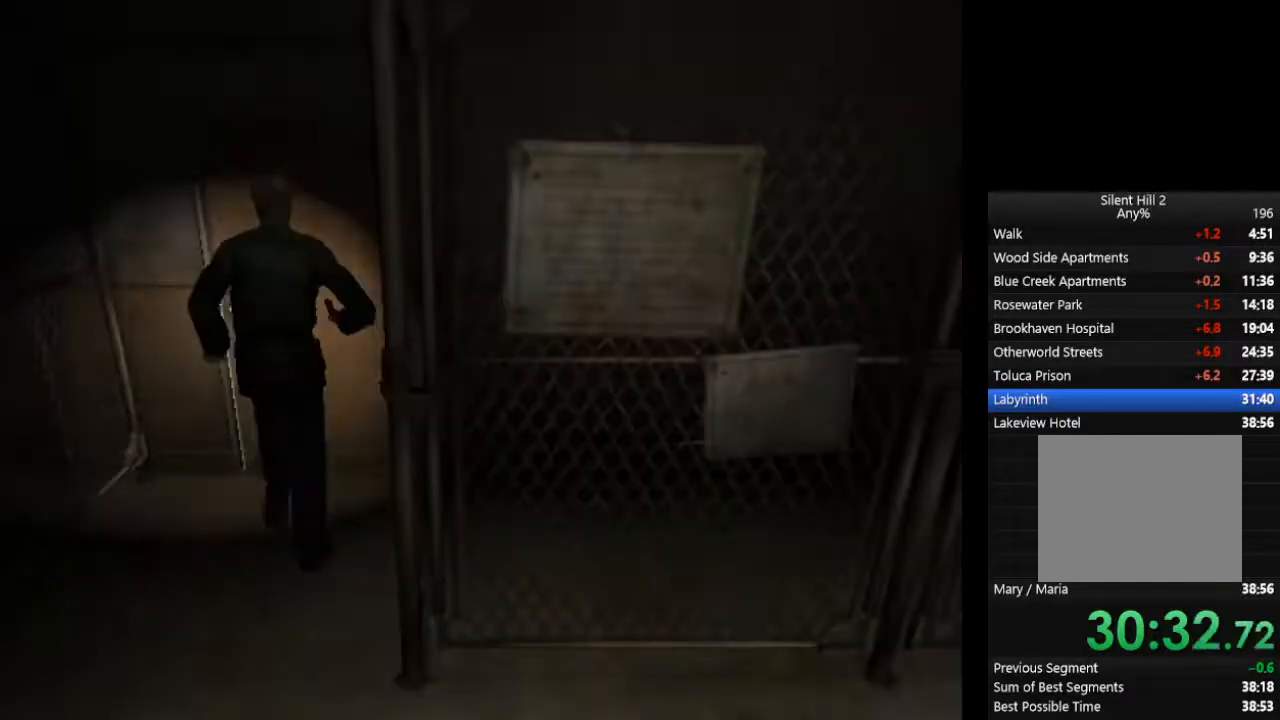
{"buttons": ["CIRCLE"], "left_stick": "right", "right_stick": "center", "events": []}
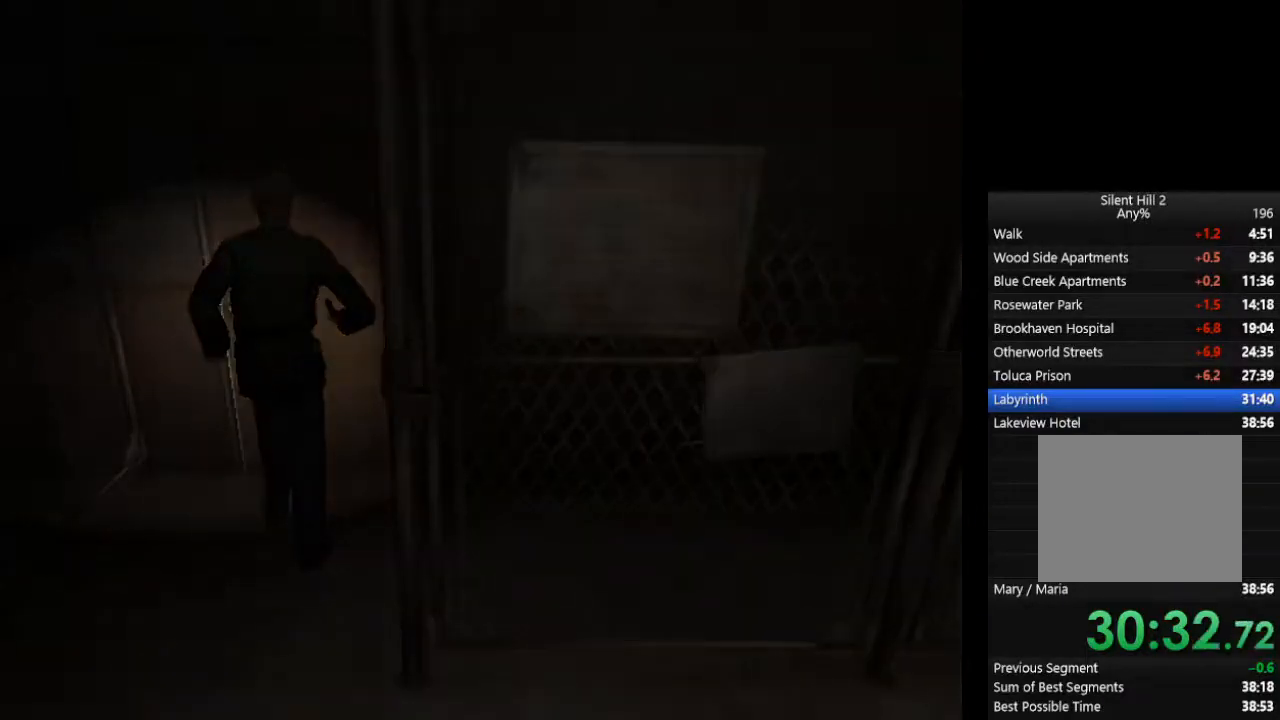
{"buttons": ["CIRCLE"], "left_stick": "right", "right_stick": "center", "events": []}
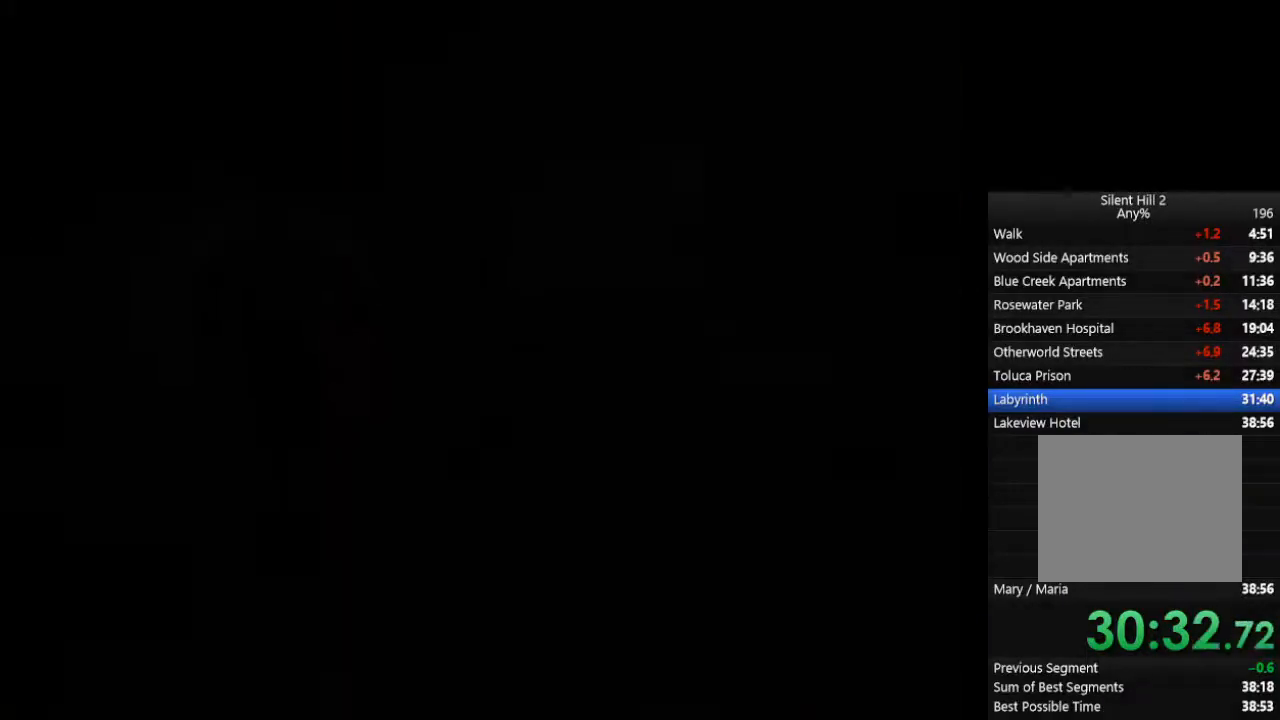
{"buttons": ["CIRCLE"], "left_stick": "right", "right_stick": "center", "events": []}
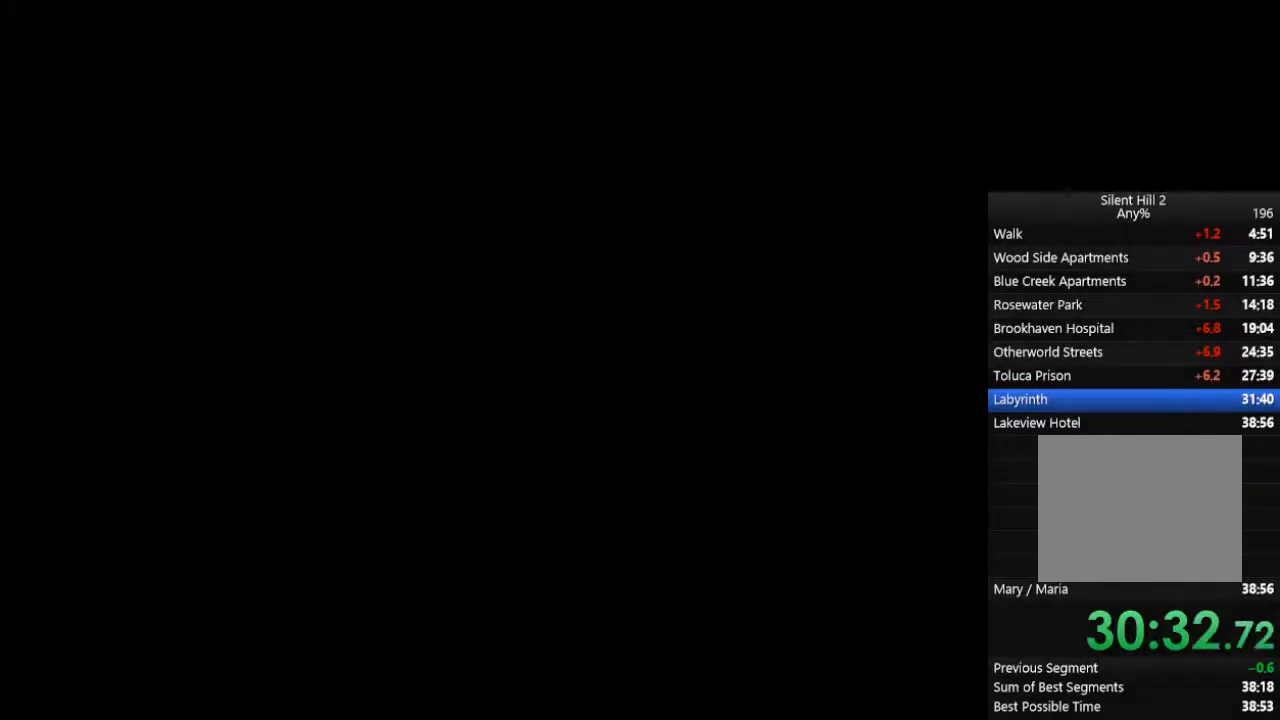
{"buttons": ["CIRCLE"], "left_stick": "right", "right_stick": "center", "events": []}
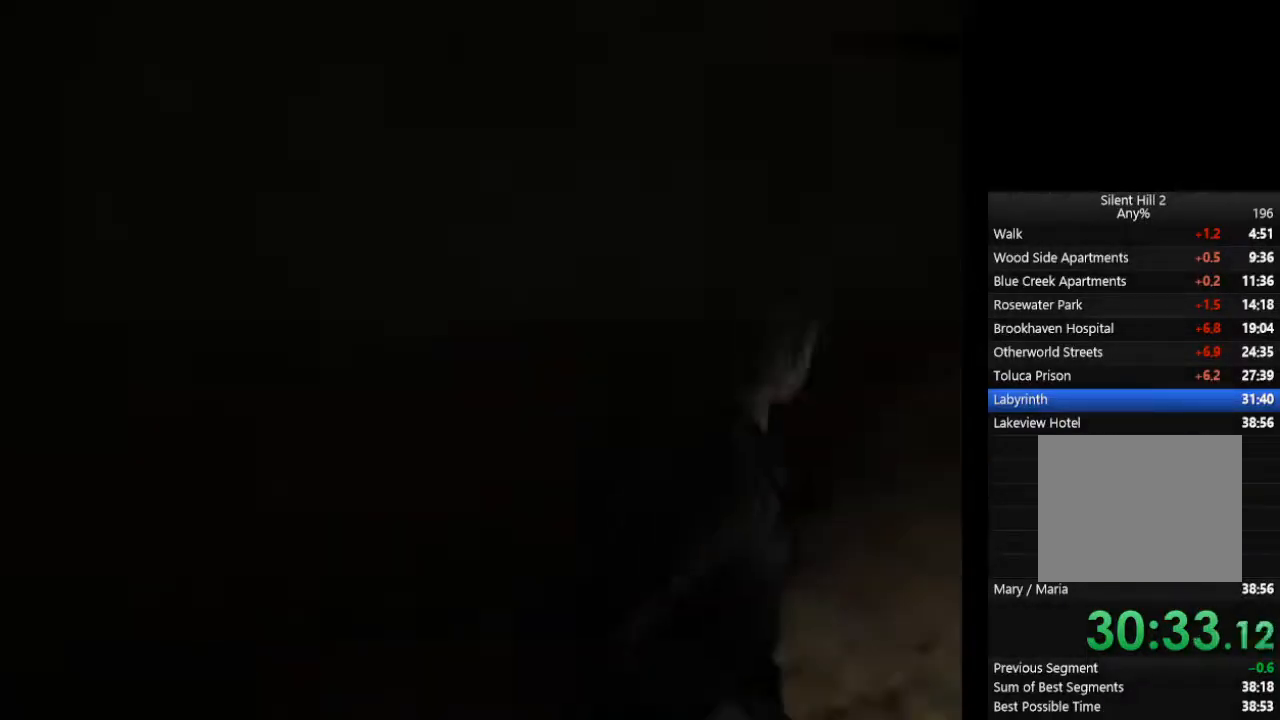
{"buttons": ["CIRCLE"], "left_stick": "up-right", "right_stick": "center", "events": [[133, "left_stick", "up-right"]]}
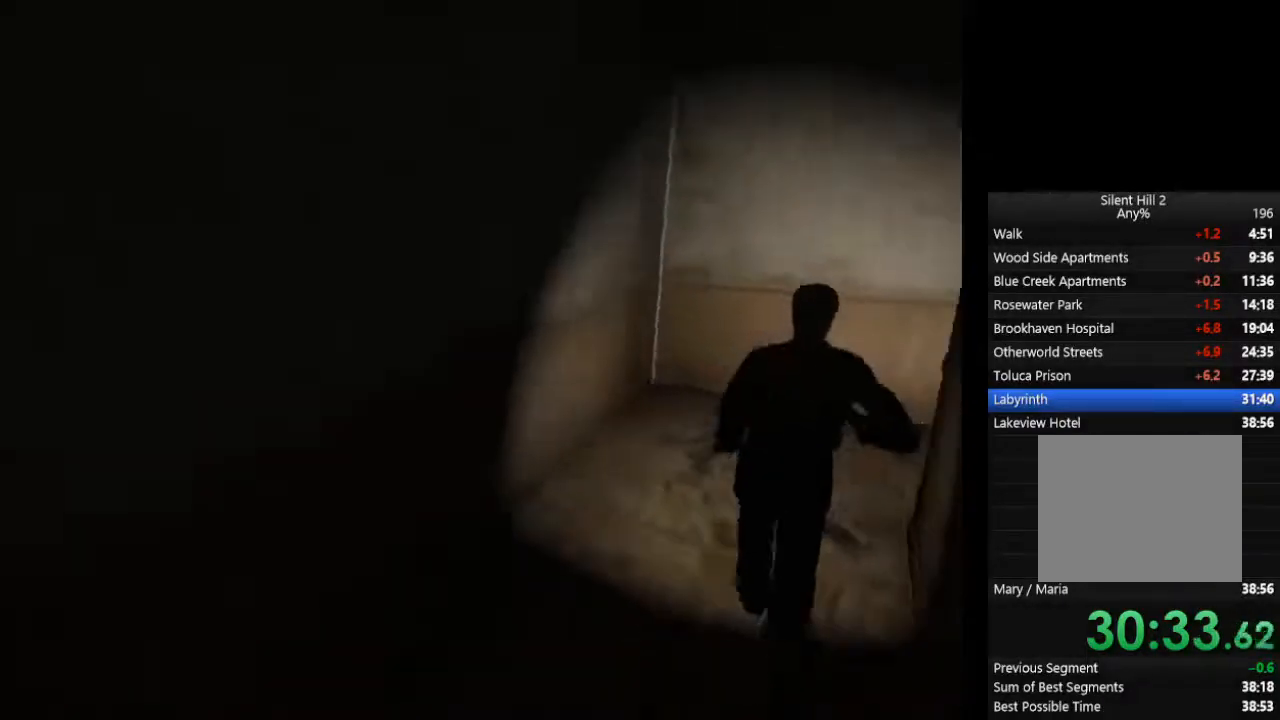
{"buttons": ["CIRCLE"], "left_stick": "up-right", "right_stick": "center", "events": []}
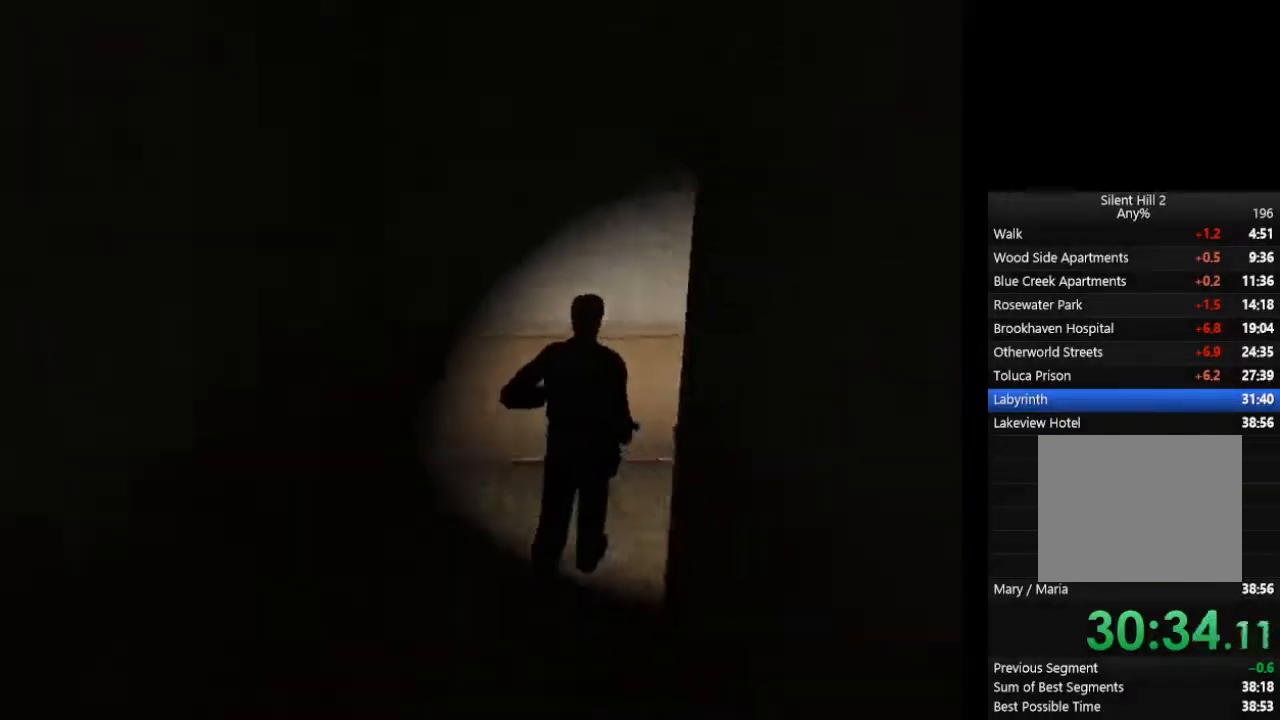
{"buttons": ["CIRCLE"], "left_stick": "up-right", "right_stick": "center", "events": []}
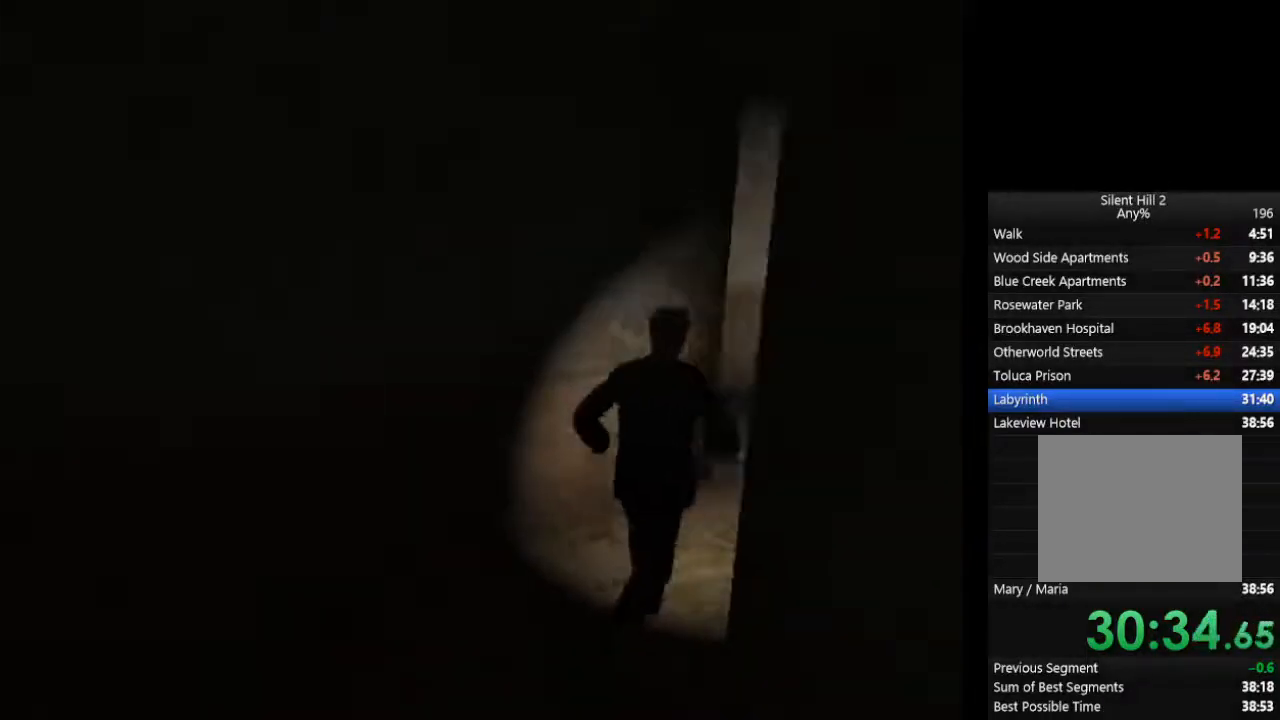
{"buttons": ["CIRCLE"], "left_stick": "up-right", "right_stick": "center", "events": []}
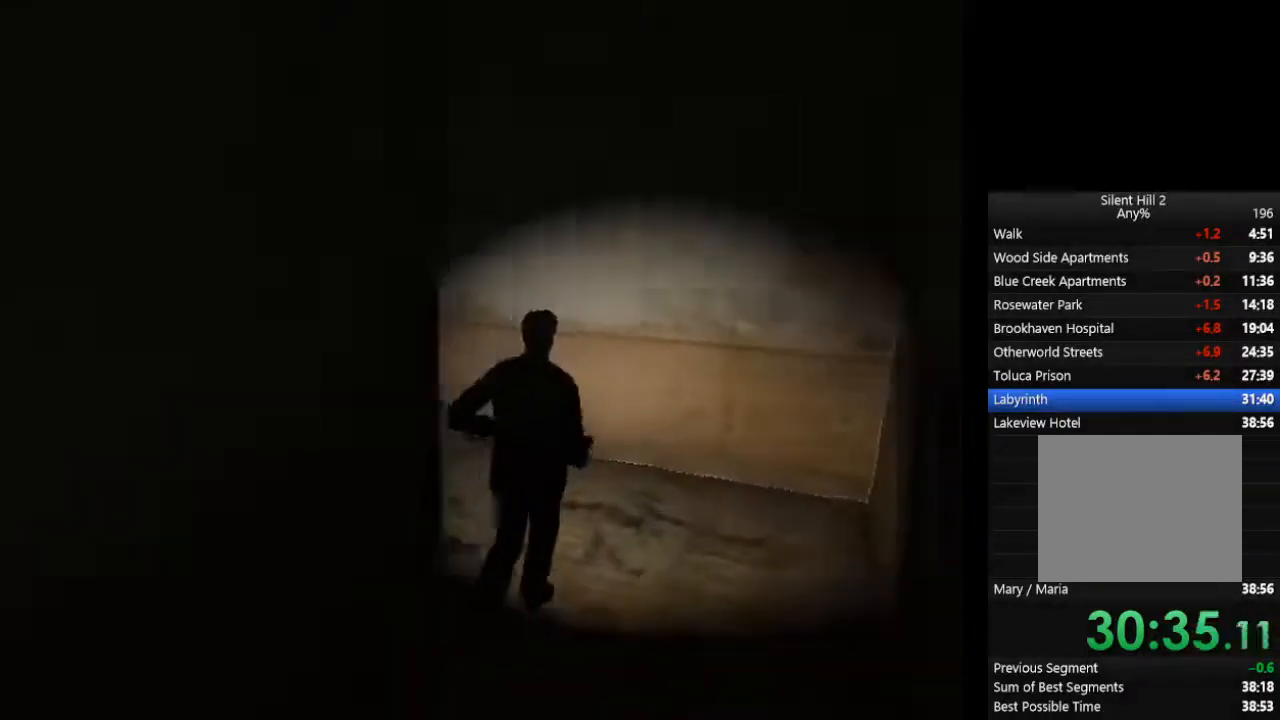
{"buttons": ["CIRCLE"], "left_stick": "up-left", "right_stick": "center", "events": [[133, "left_stick", "up-left"]]}
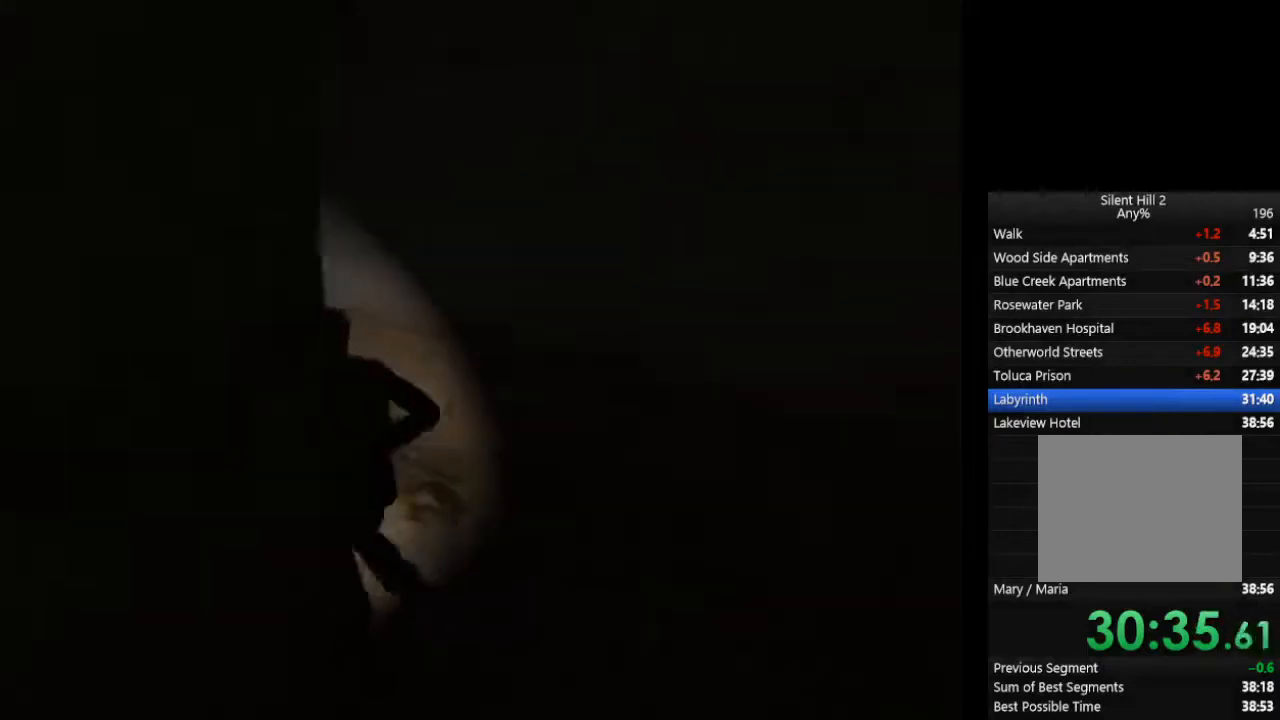
{"buttons": ["CIRCLE"], "left_stick": "up-left", "right_stick": "center", "events": []}
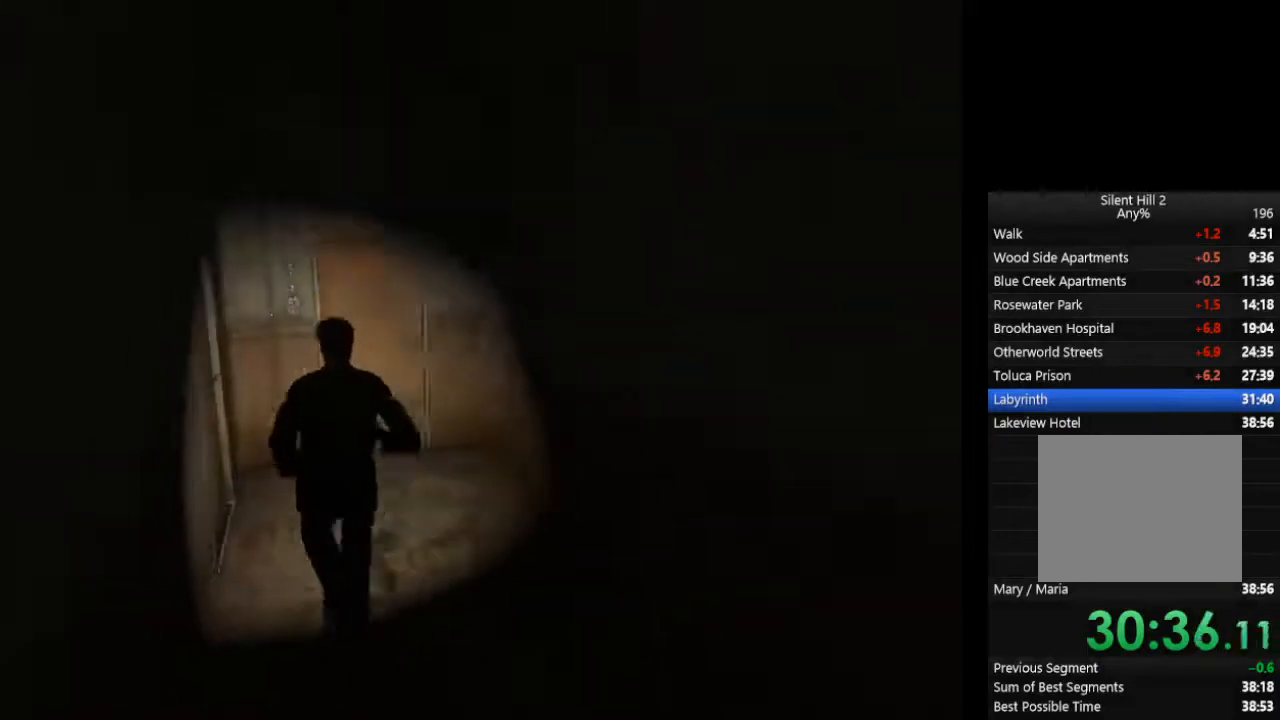
{"buttons": ["CROSS", "CIRCLE"], "left_stick": "up-left", "right_stick": "center", "events": [[133, "CROSS", "down"], [200, "CROSS", "up"], [367, "CROSS", "down"], [400, "CROSS", "up"], [467, "CROSS", "down"]]}
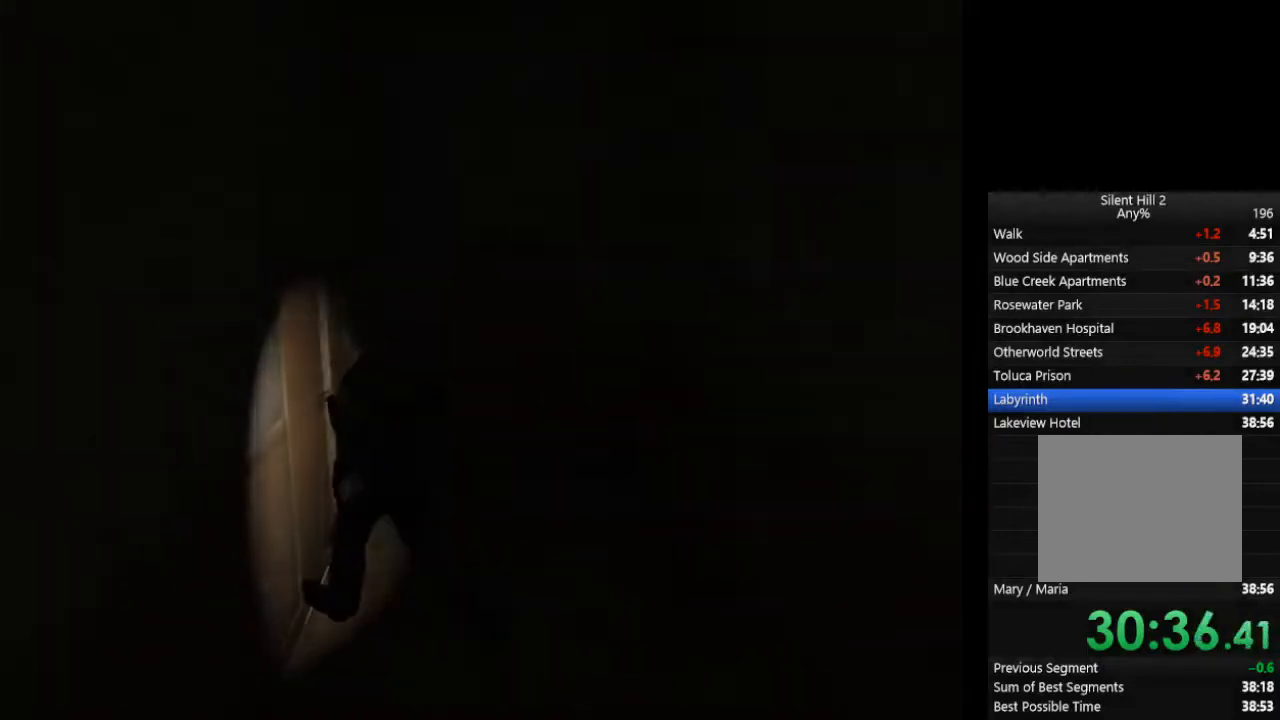
{"buttons": ["CIRCLE"], "left_stick": "down-left", "right_stick": "center", "events": [[33, "CROSS", "up"], [33, "left_stick", "down-left"]]}
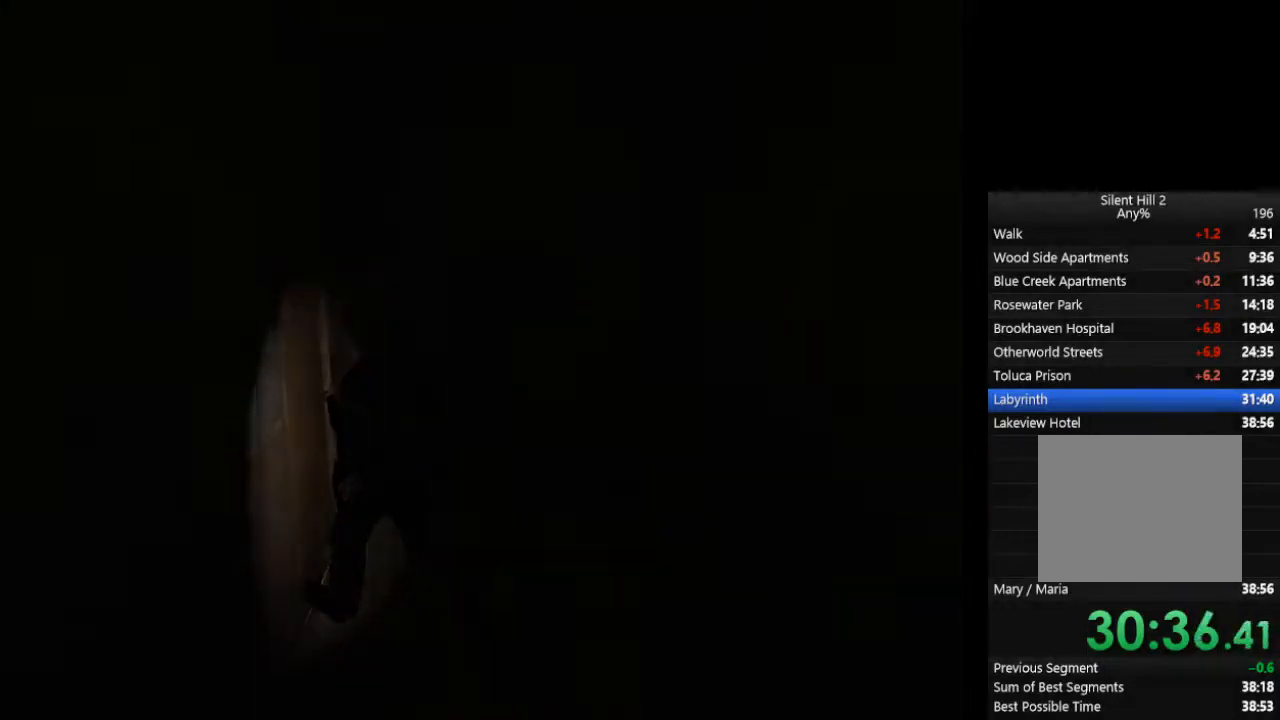
{"buttons": ["CIRCLE"], "left_stick": "down-left", "right_stick": "center", "events": []}
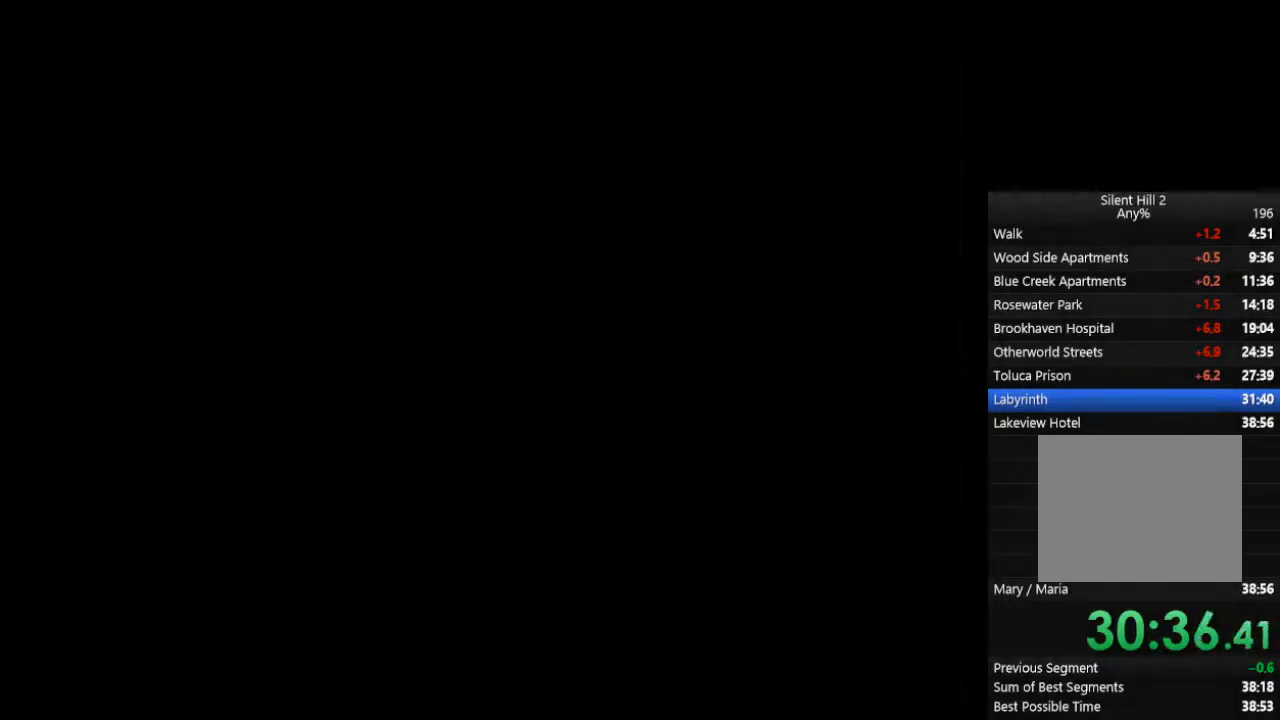
{"buttons": ["CIRCLE"], "left_stick": "down", "right_stick": "center", "events": [[367, "left_stick", "down"]]}
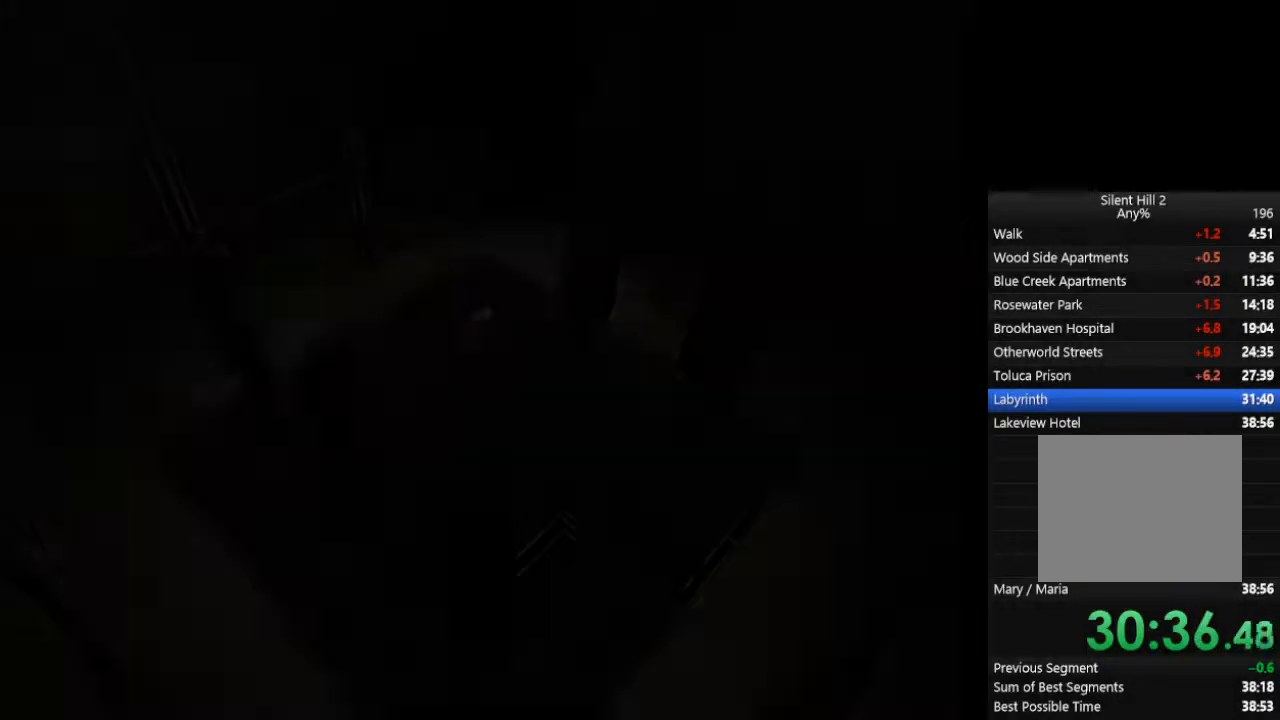
{"buttons": ["CROSS", "CIRCLE"], "left_stick": "down", "right_stick": "center", "events": [[233, "CROSS", "down"], [433, "CROSS", "up"], [467, "CROSS", "down"]]}
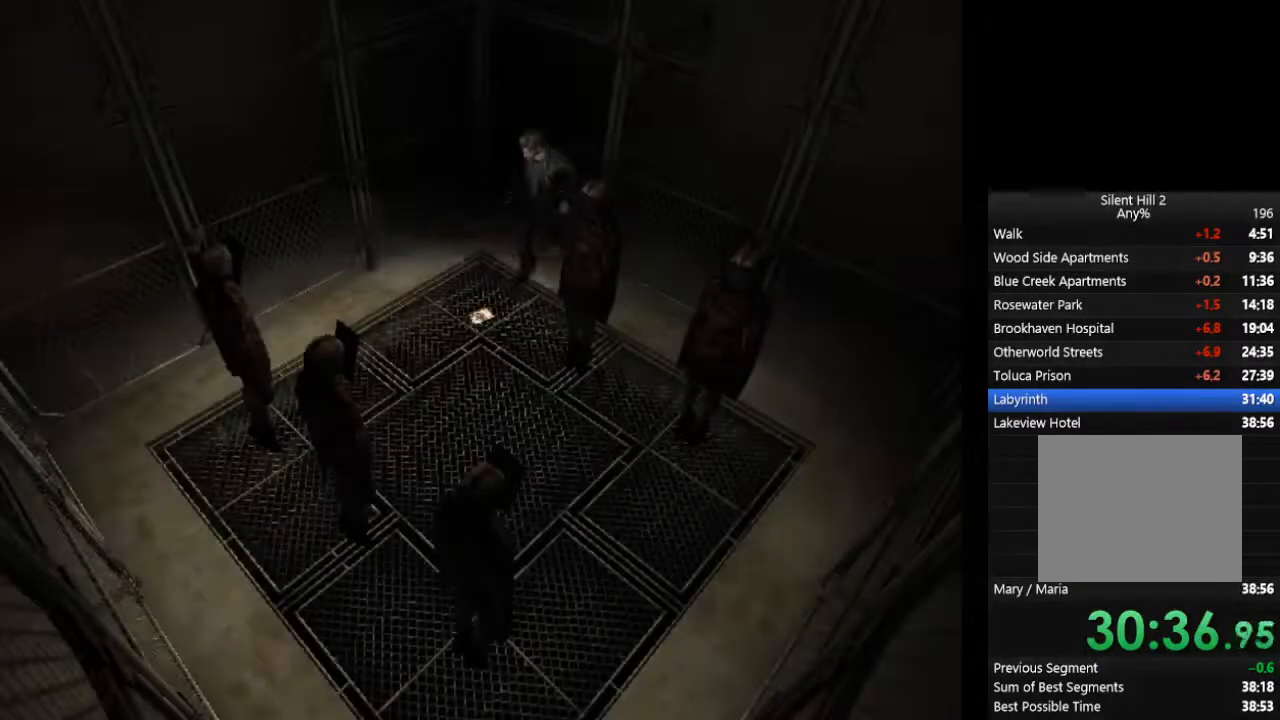
{"buttons": ["CROSS", "CIRCLE"], "left_stick": "center", "right_stick": "center", "events": [[33, "CROSS", "up"], [67, "CROSS", "down"], [100, "CROSS", "up"], [133, "left_stick", "center"], [167, "CROSS", "down"], [200, "CROSS", "up"], [267, "CROSS", "down"], [300, "CROSS", "up"], [367, "CROSS", "down"], [400, "CROSS", "up"], [467, "CROSS", "down"]]}
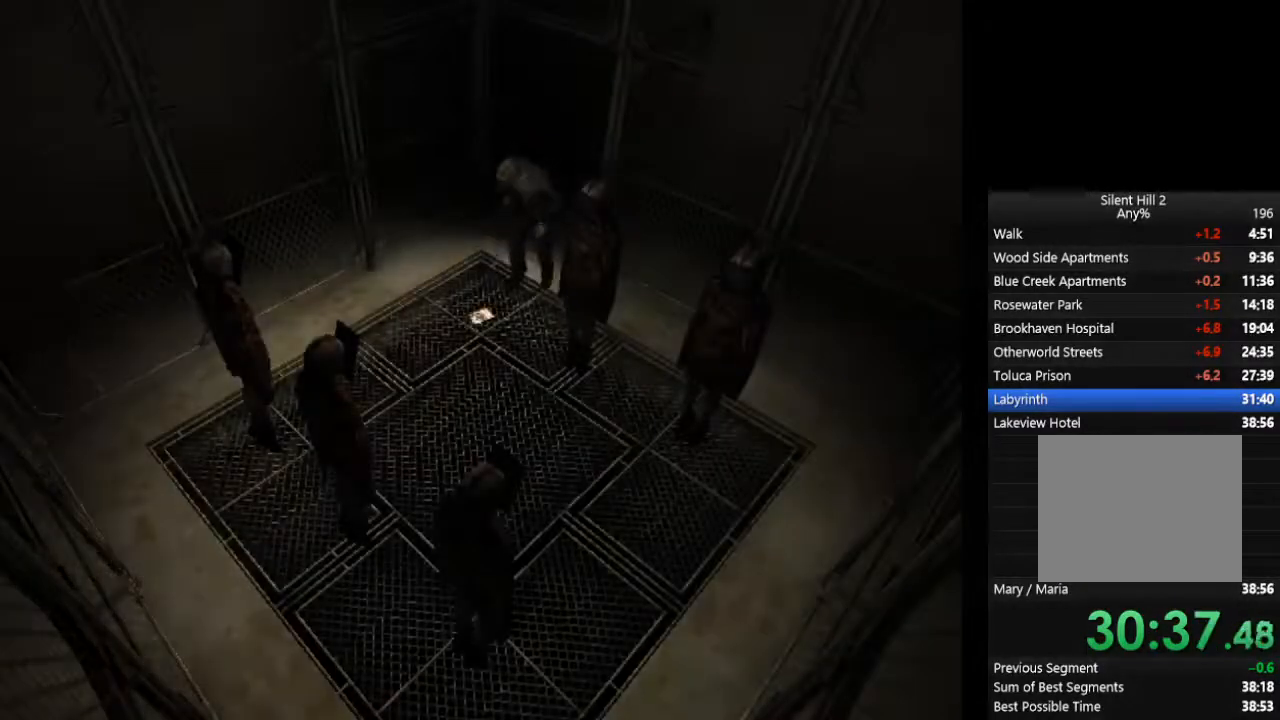
{"buttons": ["CROSS", "CIRCLE"], "left_stick": "center", "right_stick": "center", "events": [[33, "CROSS", "up"], [100, "CROSS", "down"], [133, "CROSS", "up"], [200, "CROSS", "down"], [233, "CROSS", "up"], [367, "CROSS", "down"], [433, "CROSS", "up"], [467, "CROSS", "down"]]}
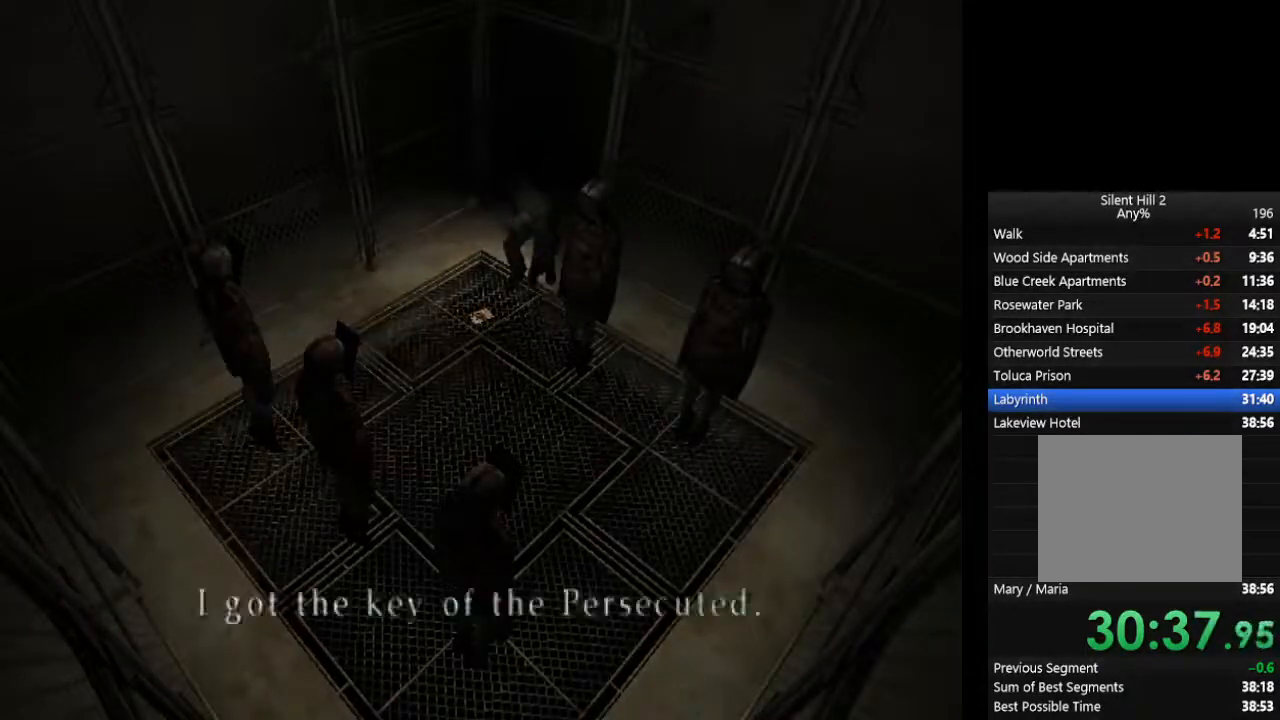
{"buttons": ["CIRCLE"], "left_stick": "up", "right_stick": "center", "events": [[33, "CROSS", "up"], [100, "CROSS", "down"], [133, "CROSS", "up"], [233, "left_stick", "up"]]}
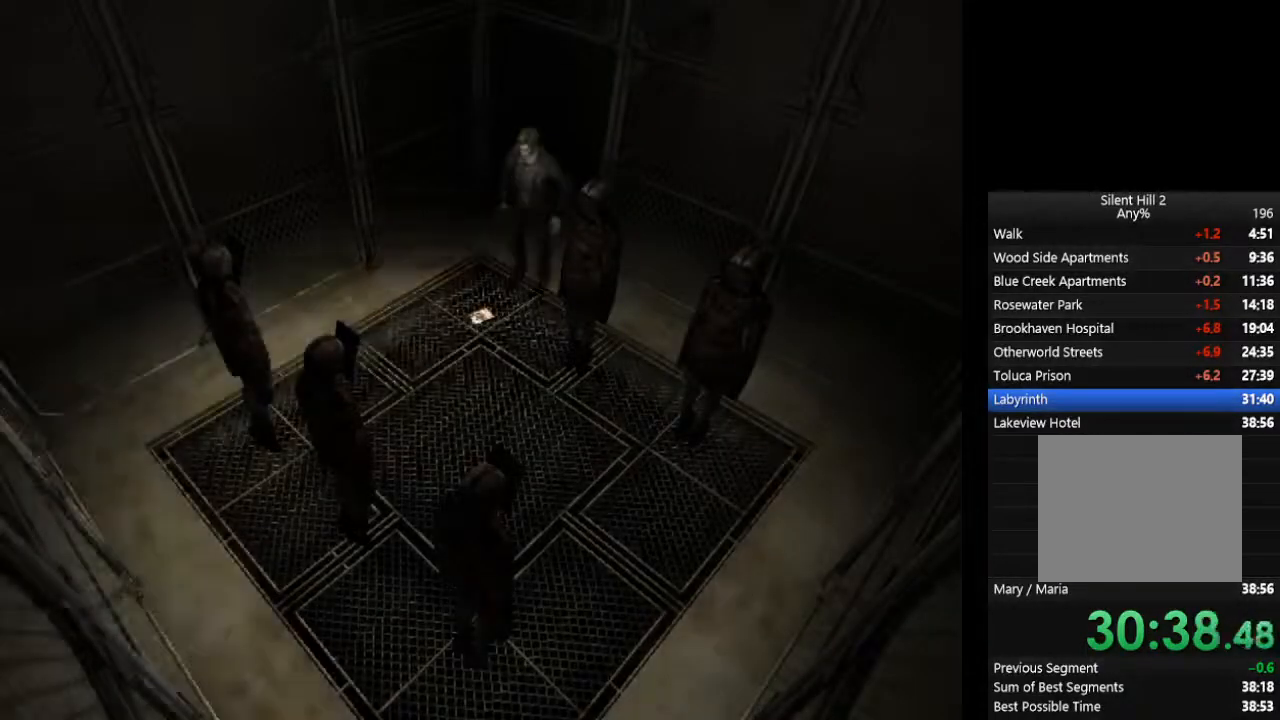
{"buttons": ["CIRCLE"], "left_stick": "up", "right_stick": "center", "events": []}
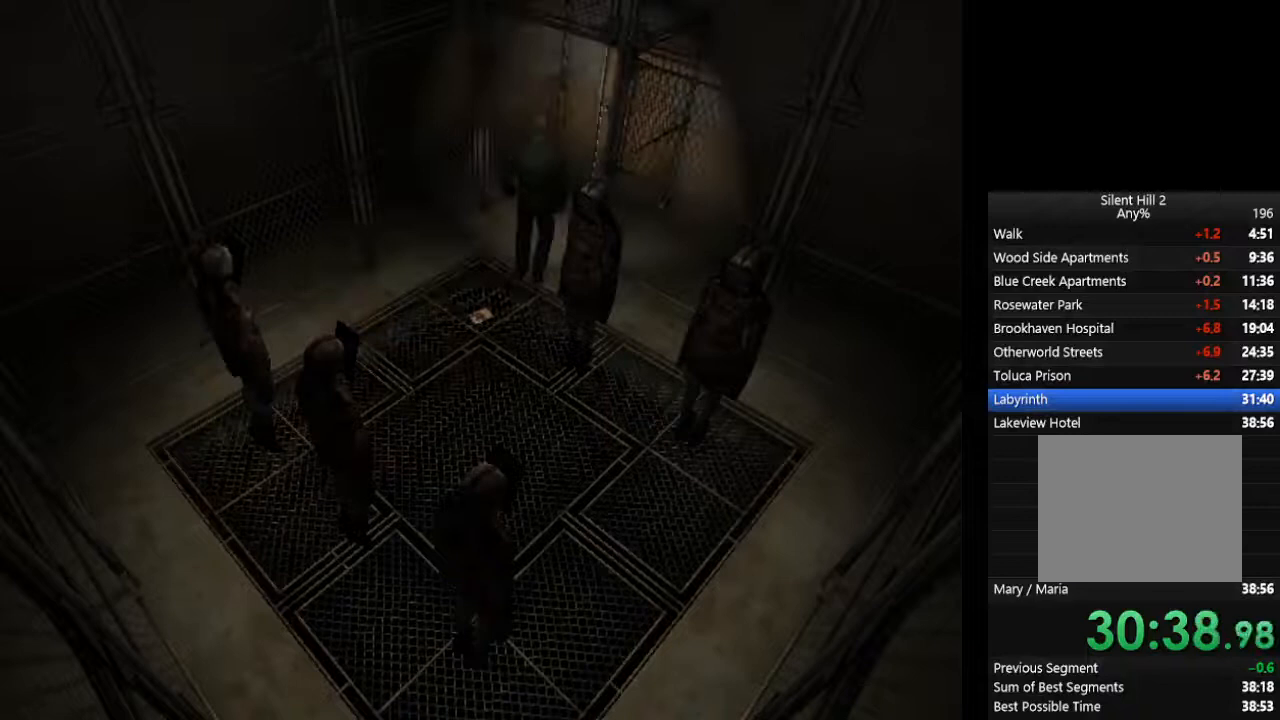
{"buttons": ["CROSS", "CIRCLE"], "left_stick": "up-right", "right_stick": "center", "events": [[33, "left_stick", "up-right"], [100, "CROSS", "down"], [200, "CROSS", "up"], [233, "CROSS", "down"], [267, "CROSS", "up"], [333, "CROSS", "down"], [367, "CROSS", "up"], [433, "CROSS", "down"], [467, "CROSS", "up"], [500, "CROSS", "down"]]}
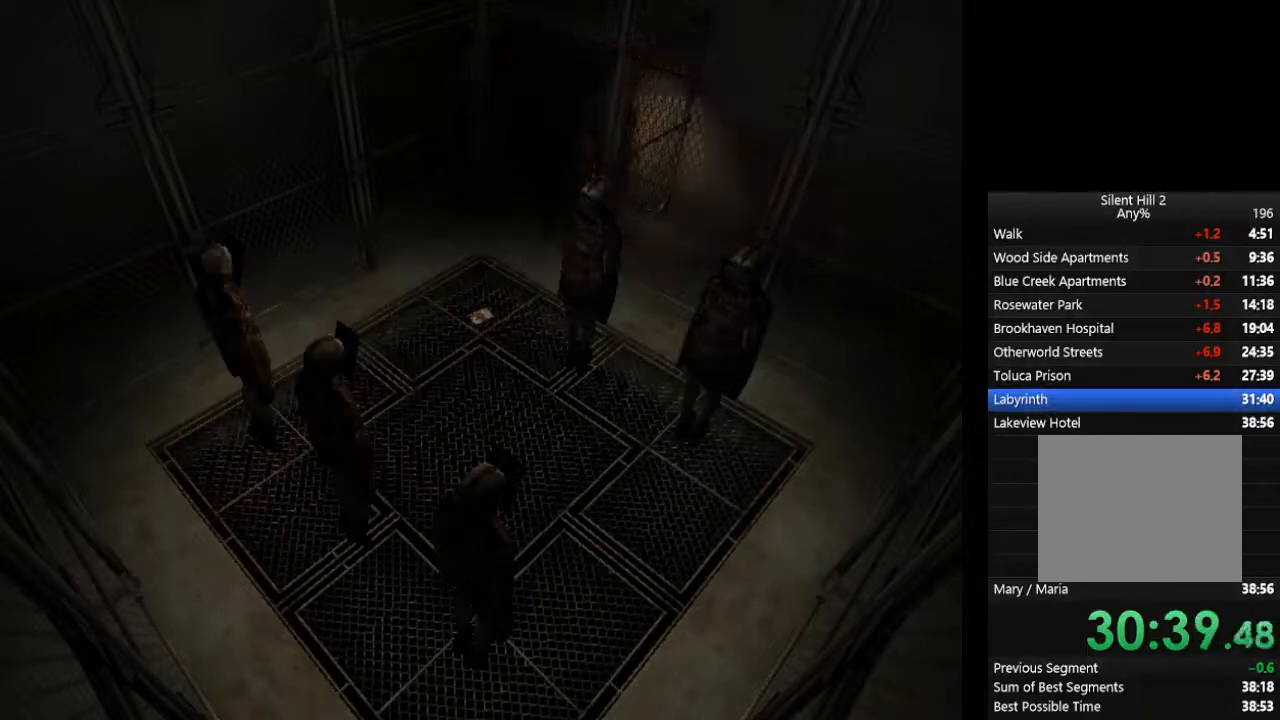
{"buttons": ["CIRCLE"], "left_stick": "right", "right_stick": "center", "events": [[67, "CROSS", "up"], [133, "CROSS", "down"], [167, "CROSS", "up"], [233, "left_stick", "center"], [500, "left_stick", "right"]]}
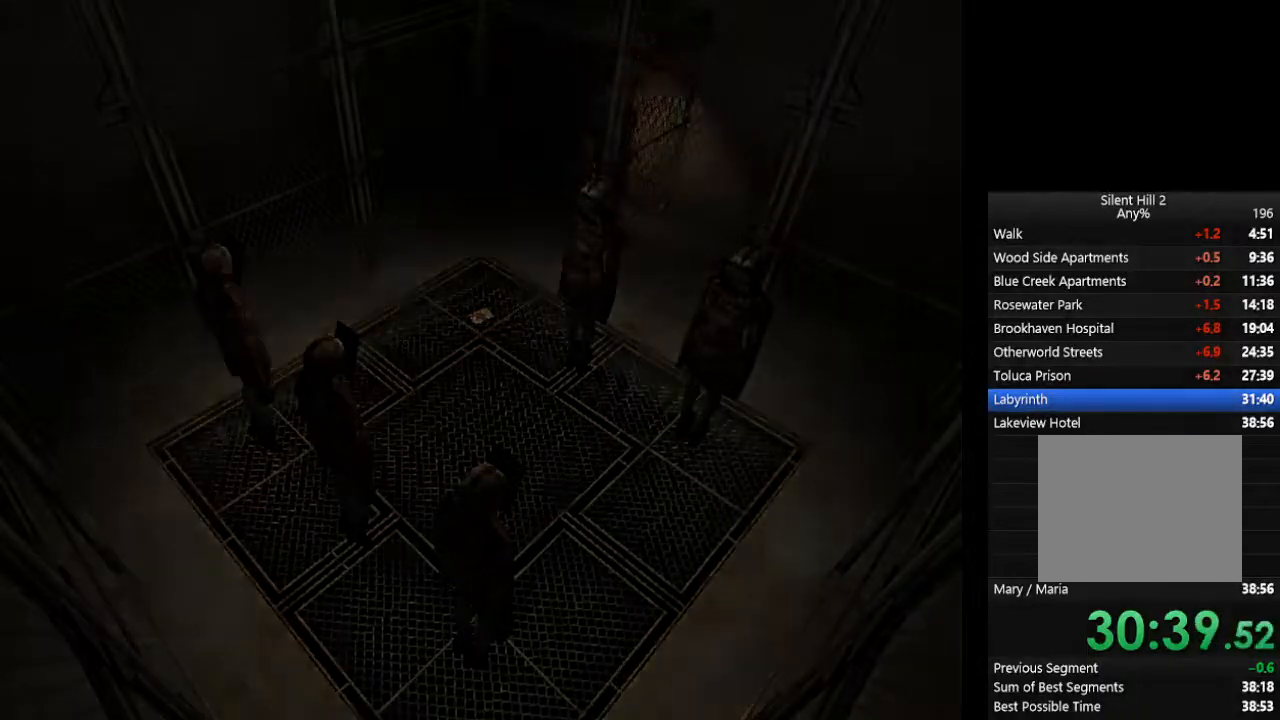
{"buttons": ["CIRCLE"], "left_stick": "right", "right_stick": "center", "events": []}
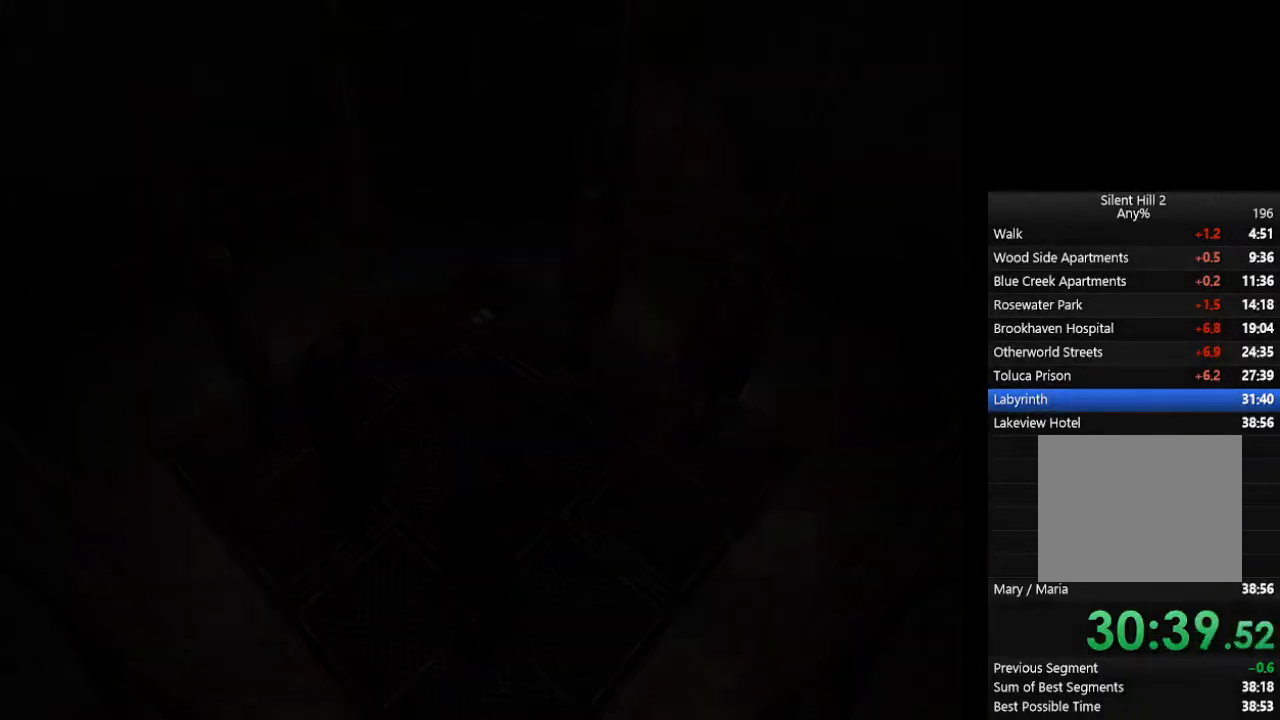
{"buttons": ["CIRCLE"], "left_stick": "right", "right_stick": "center", "events": []}
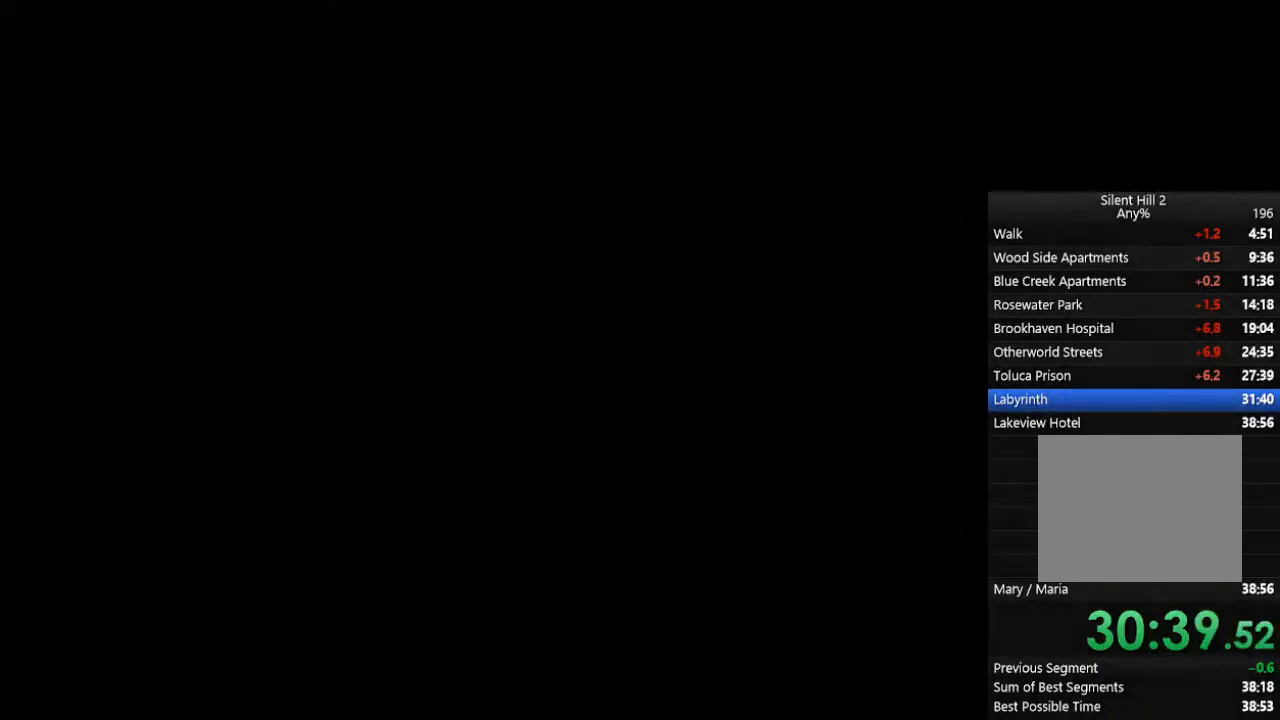
{"buttons": ["CIRCLE"], "left_stick": "right", "right_stick": "center", "events": []}